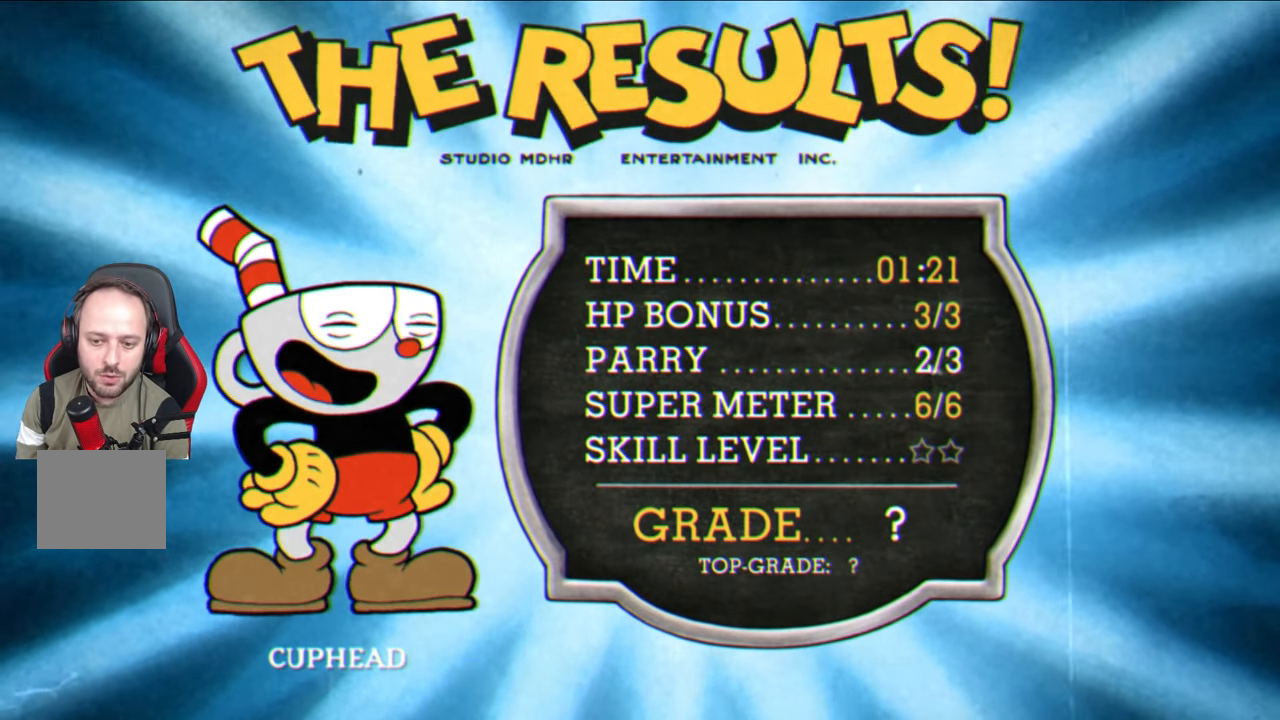
Gameplay with a controller (PlayStation layout); each line is a JSON object with the inputs held at the frame after it. "events" lists button and stick changes between this image and that frame as [ms after this image, input, new state], when the widget could be followed in between.
{"buttons": ["CROSS"], "left_stick": "center", "right_stick": "center", "events": [[100, "CROSS", "down"], [217, "CROSS", "up"], [500, "CROSS", "down"]]}
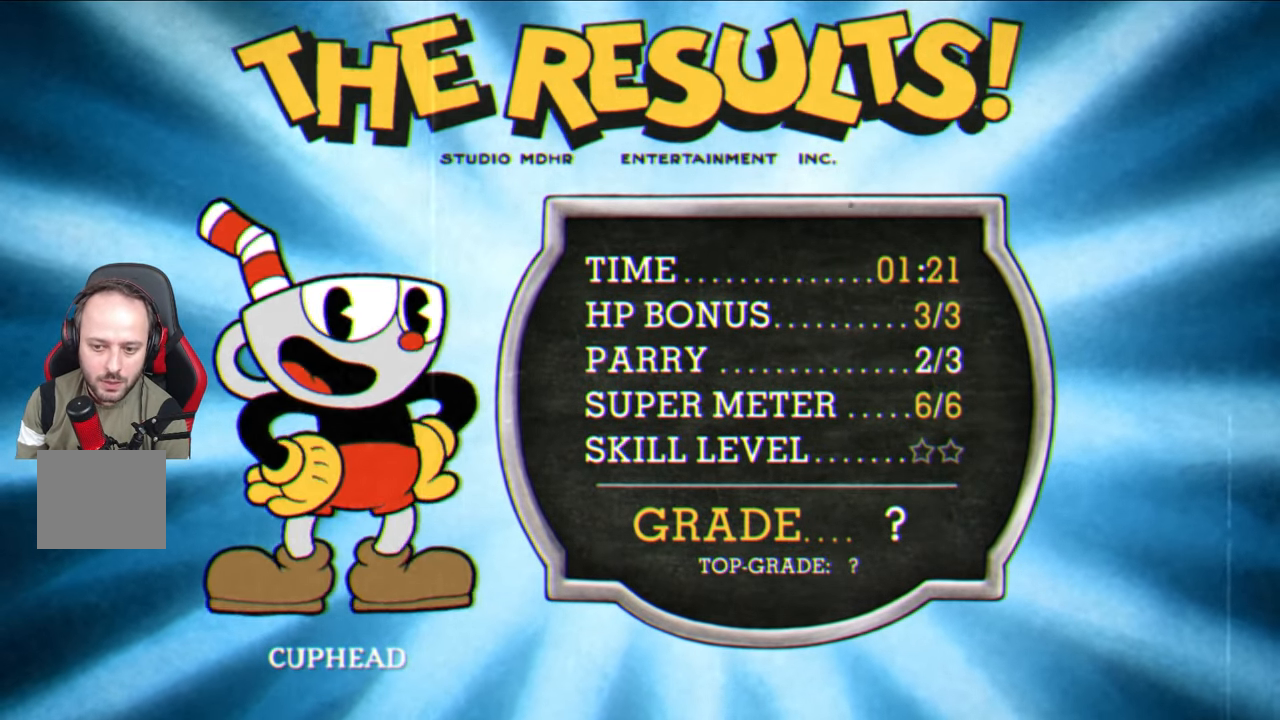
{"buttons": [], "left_stick": "center", "right_stick": "center", "events": [[100, "CROSS", "up"], [167, "CROSS", "down"], [283, "CROSS", "up"], [383, "CROSS", "down"], [467, "CROSS", "up"]]}
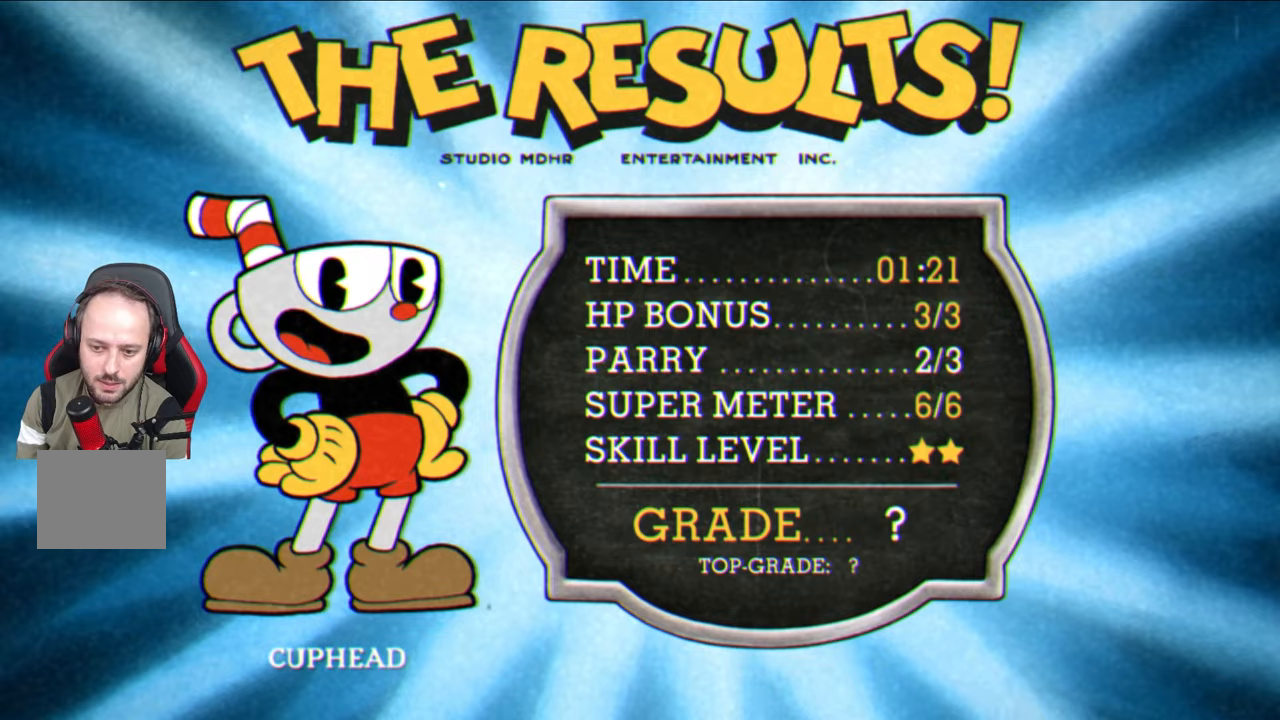
{"buttons": ["CROSS"], "left_stick": "center", "right_stick": "center", "events": [[117, "CROSS", "down"], [167, "CROSS", "up"], [267, "CROSS", "down"], [383, "CROSS", "up"], [483, "CROSS", "down"]]}
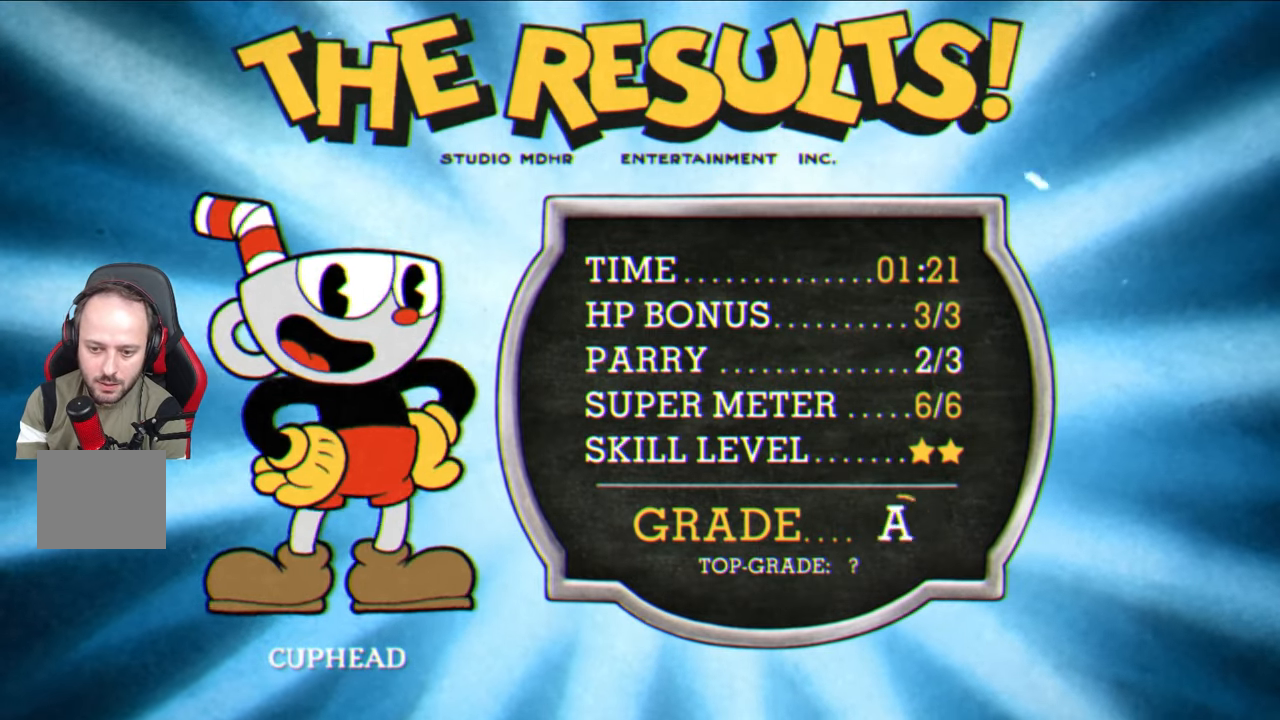
{"buttons": [], "left_stick": "center", "right_stick": "center", "events": [[83, "CROSS", "up"], [183, "CROSS", "down"], [300, "CROSS", "up"], [400, "CROSS", "down"], [500, "CROSS", "up"]]}
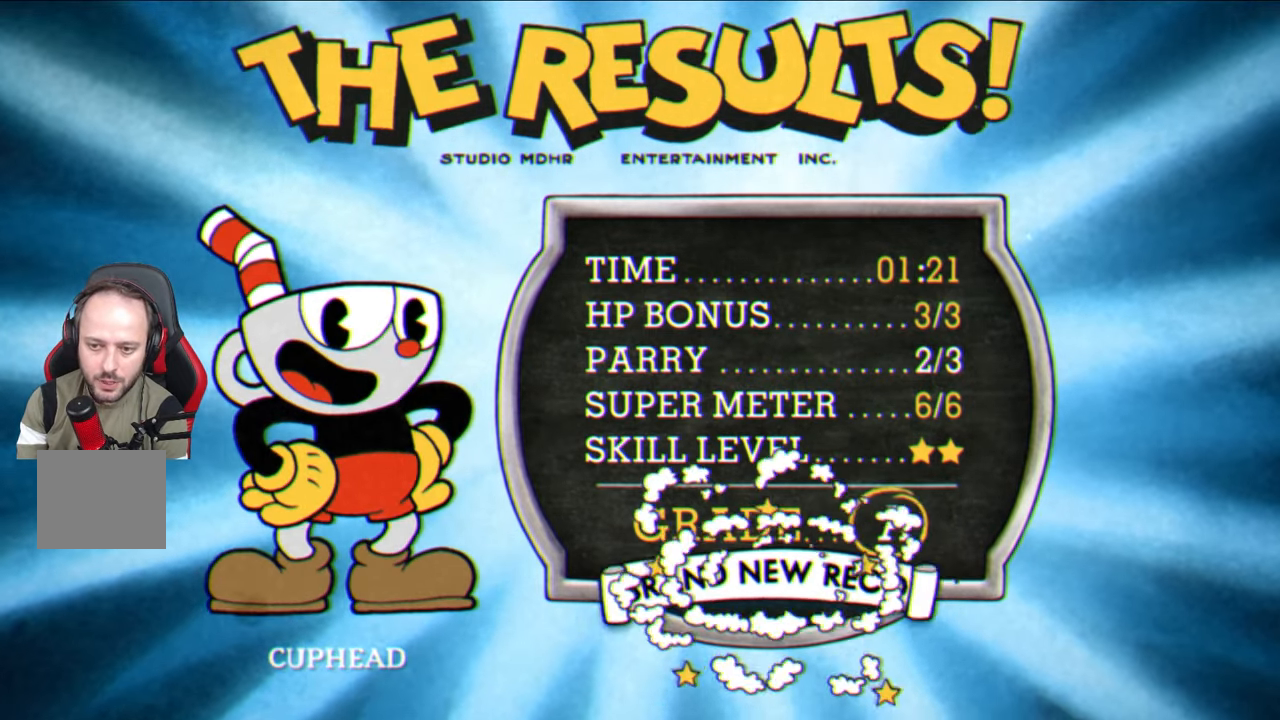
{"buttons": ["CROSS"], "left_stick": "center", "right_stick": "center", "events": [[100, "CROSS", "down"], [200, "CROSS", "up"], [283, "CROSS", "down"], [417, "CROSS", "up"], [500, "CROSS", "down"]]}
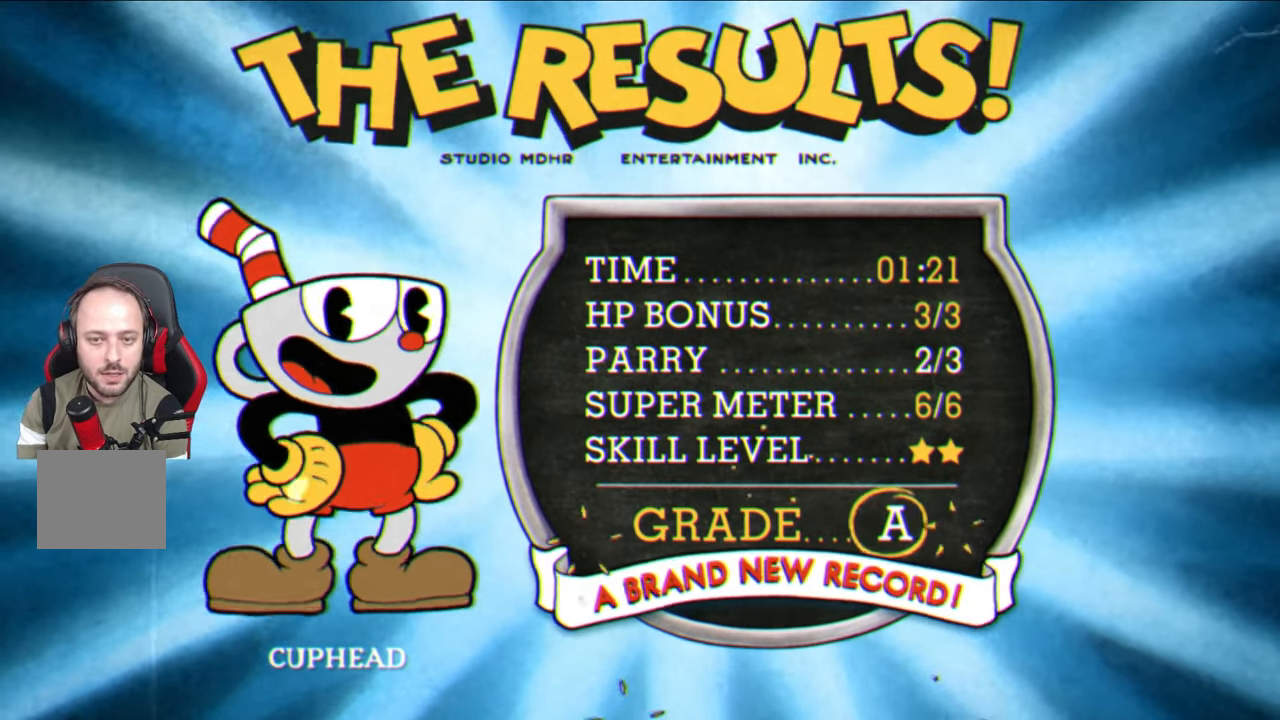
{"buttons": ["CROSS"], "left_stick": "center", "right_stick": "center", "events": [[100, "CROSS", "up"], [217, "CROSS", "down"], [317, "CROSS", "up"], [400, "CROSS", "down"]]}
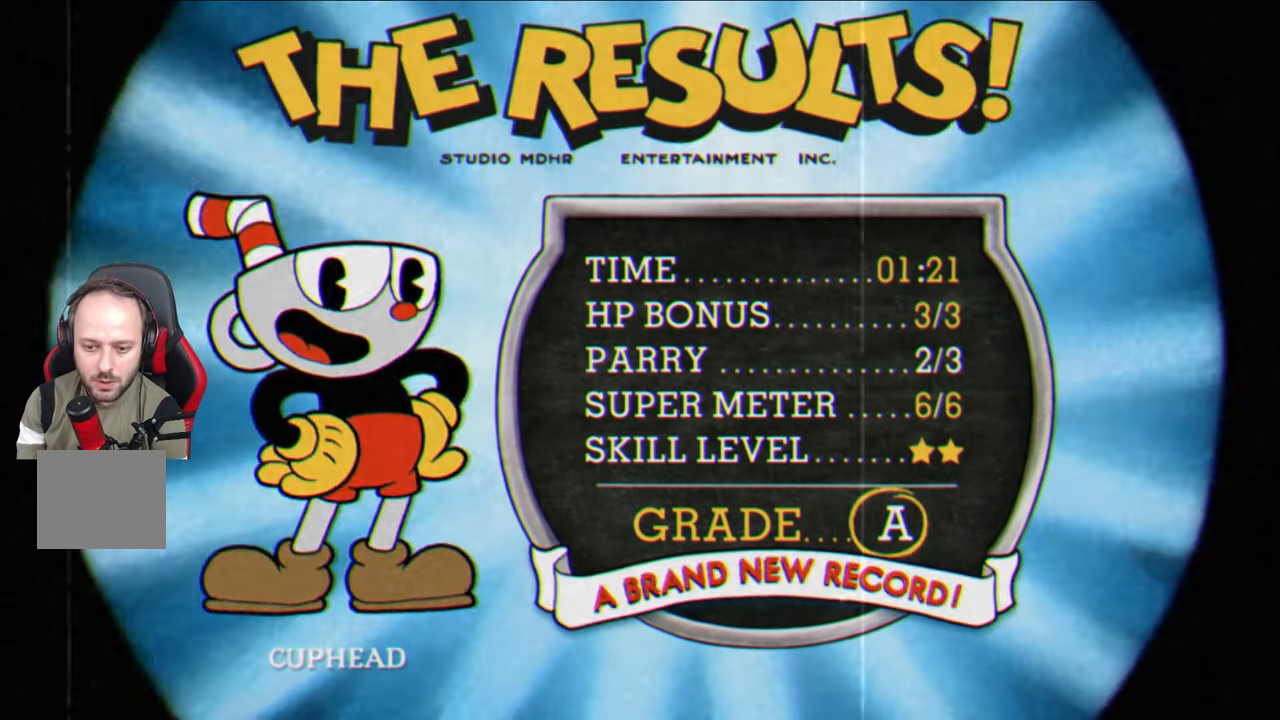
{"buttons": [], "left_stick": "center", "right_stick": "center", "events": [[17, "CROSS", "up"], [100, "CROSS", "down"], [200, "CROSS", "up"]]}
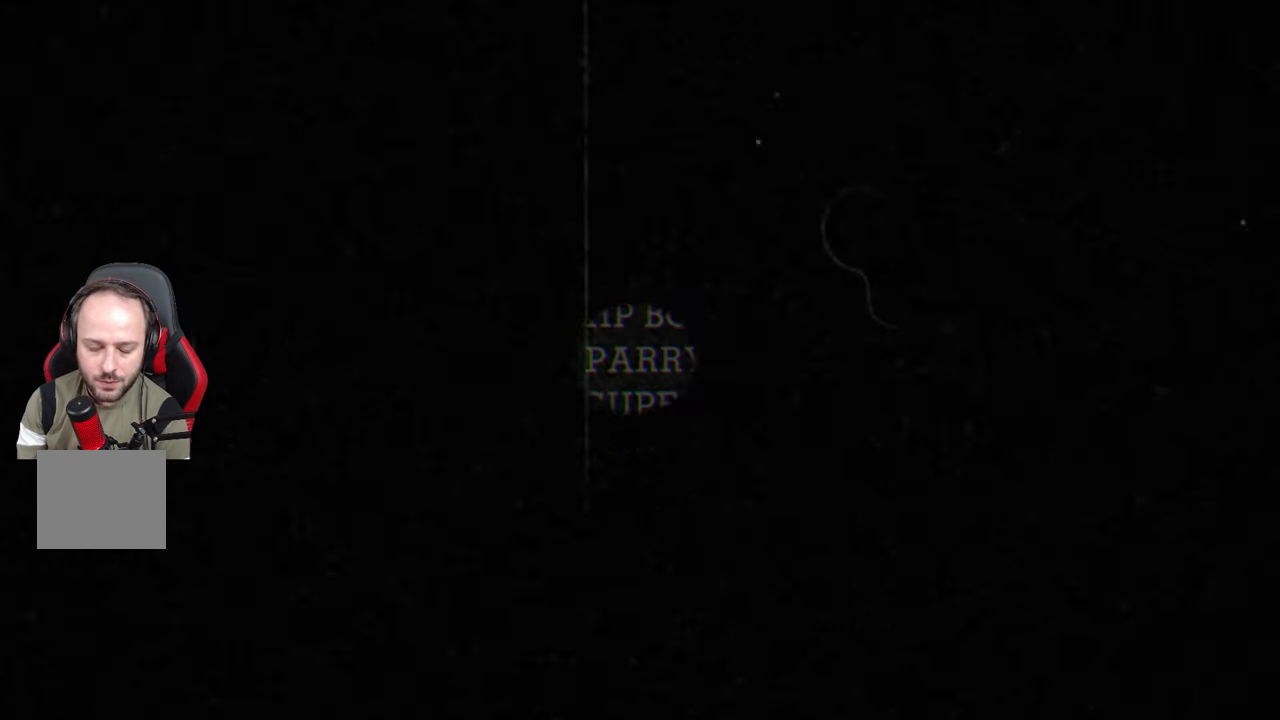
{"buttons": [], "left_stick": "center", "right_stick": "center", "events": []}
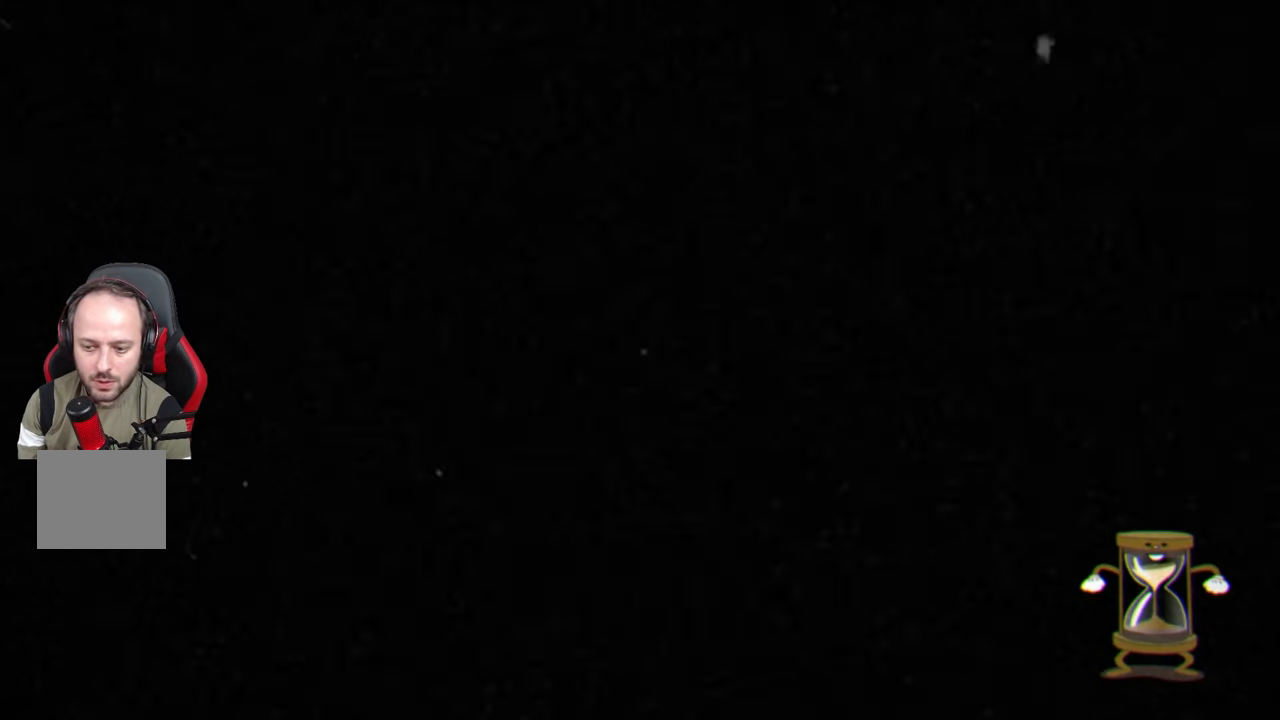
{"buttons": [], "left_stick": "center", "right_stick": "center", "events": []}
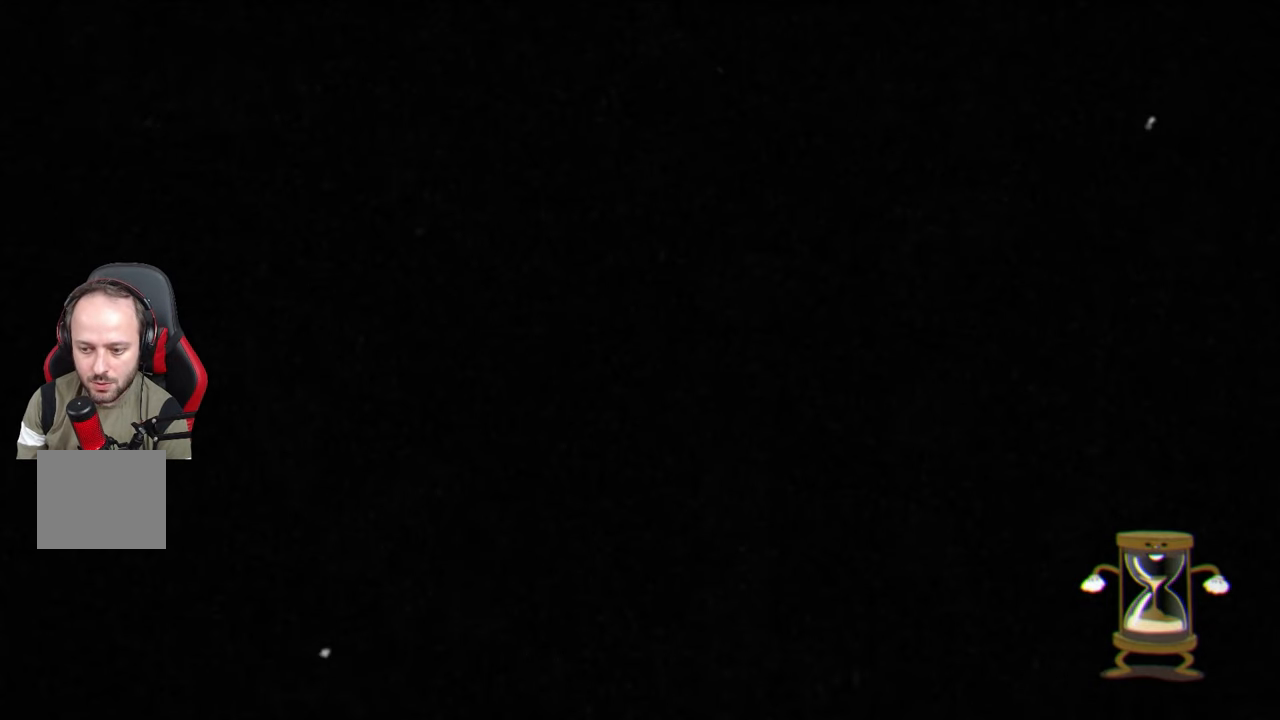
{"buttons": [], "left_stick": "right", "right_stick": "center", "events": [[433, "left_stick", "right"]]}
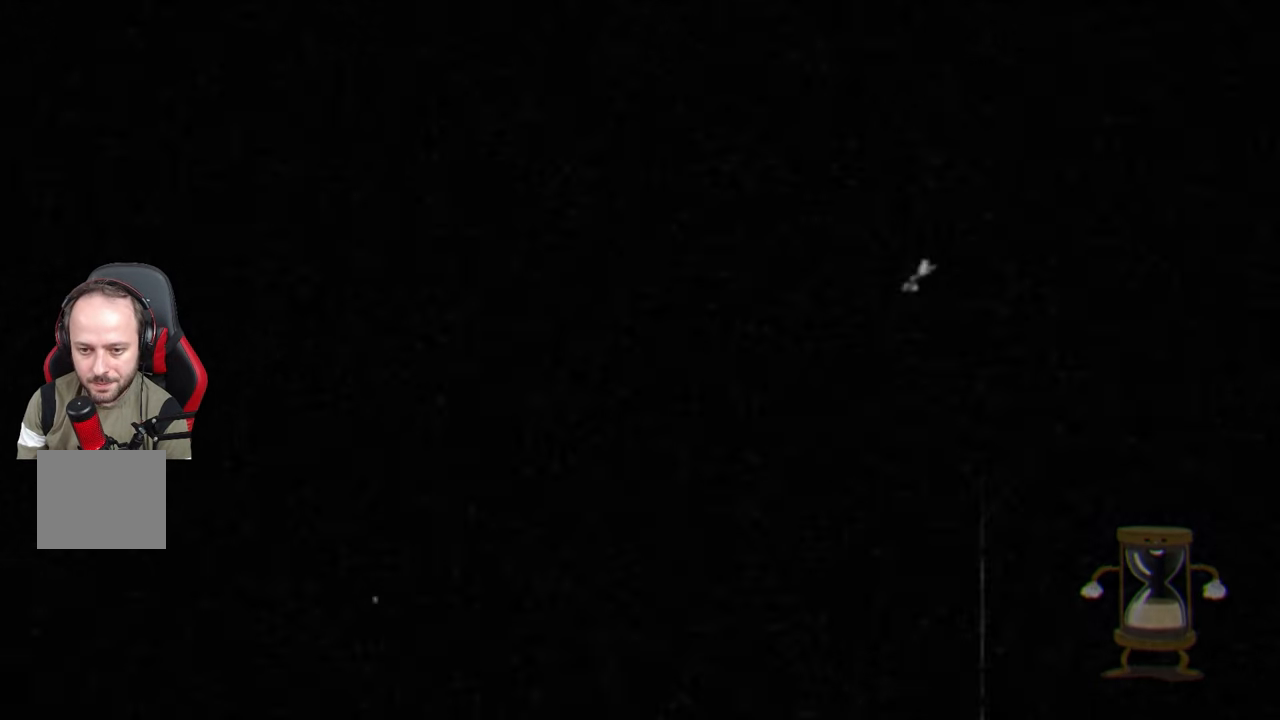
{"buttons": [], "left_stick": "right", "right_stick": "center", "events": []}
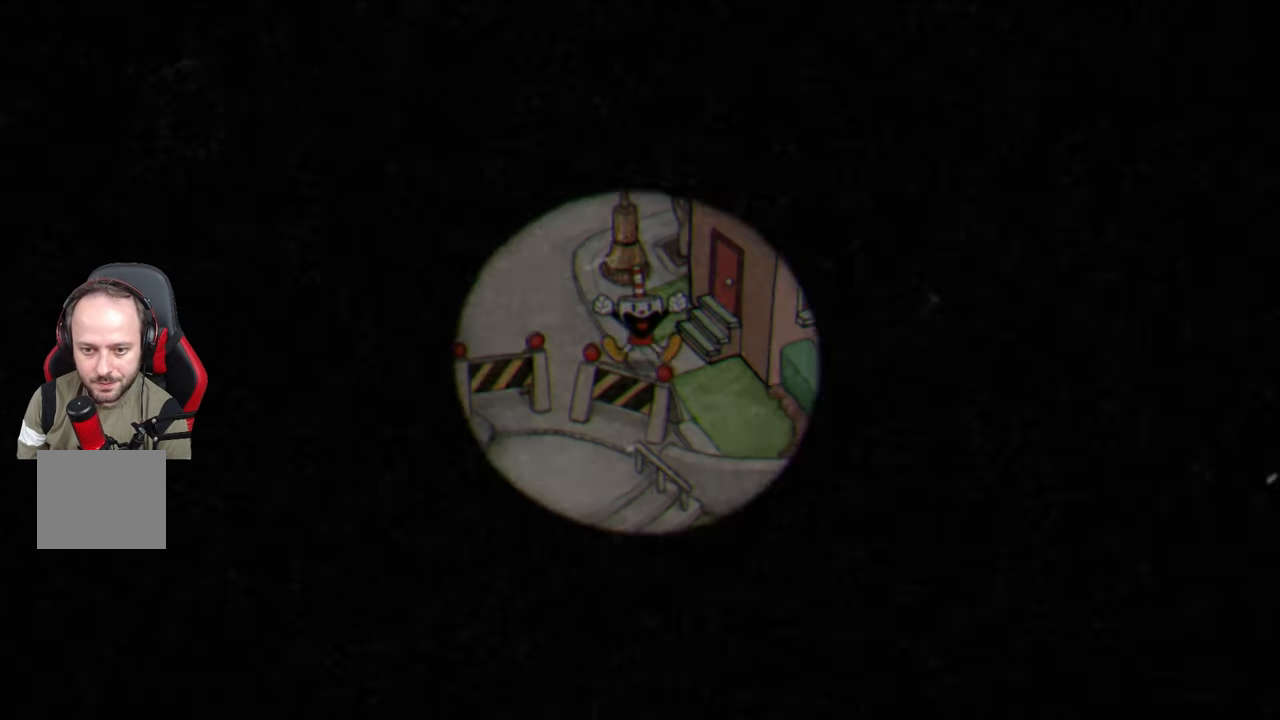
{"buttons": [], "left_stick": "center", "right_stick": "center", "events": [[133, "left_stick", "center"]]}
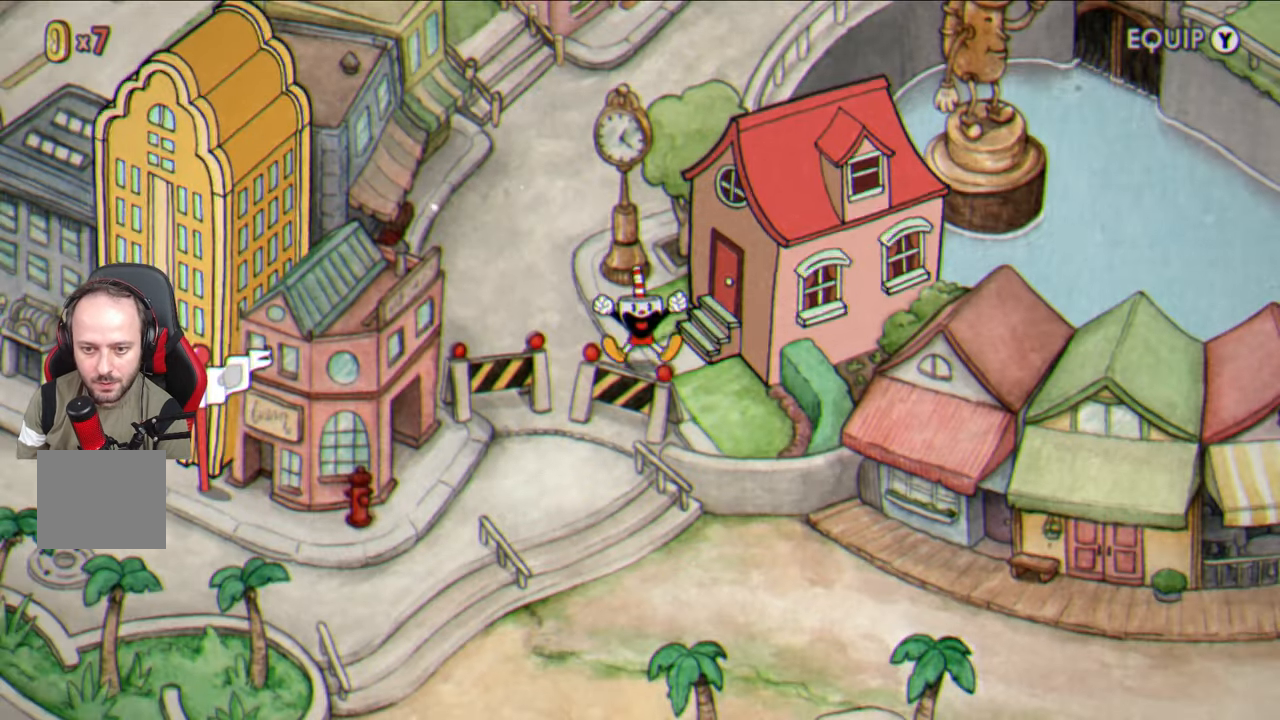
{"buttons": [], "left_stick": "center", "right_stick": "center", "events": []}
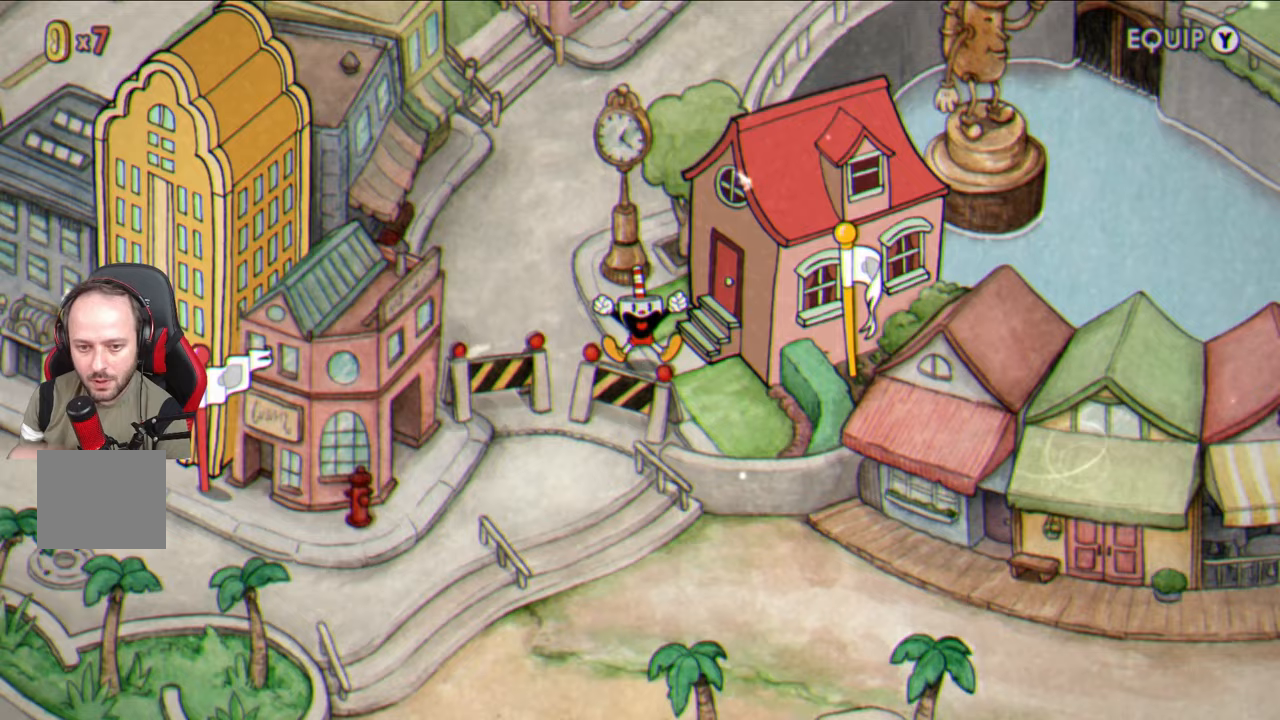
{"buttons": [], "left_stick": "center", "right_stick": "center", "events": []}
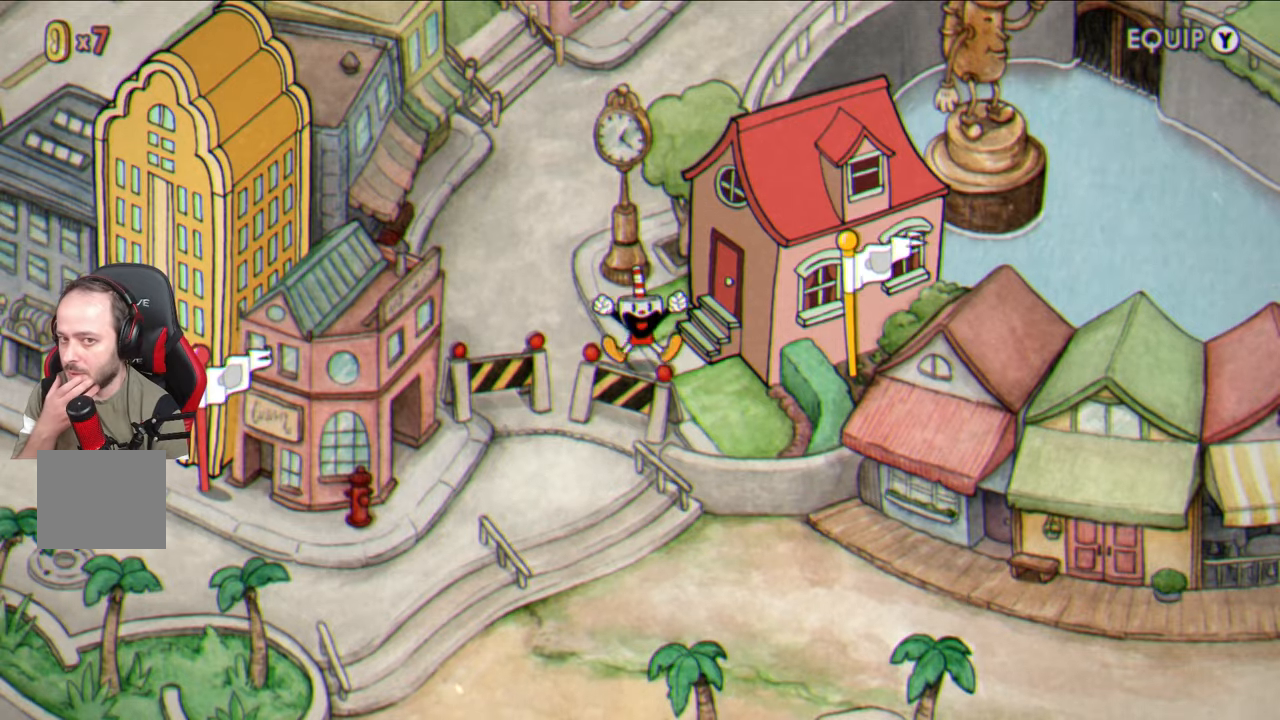
{"buttons": [], "left_stick": "center", "right_stick": "center", "events": []}
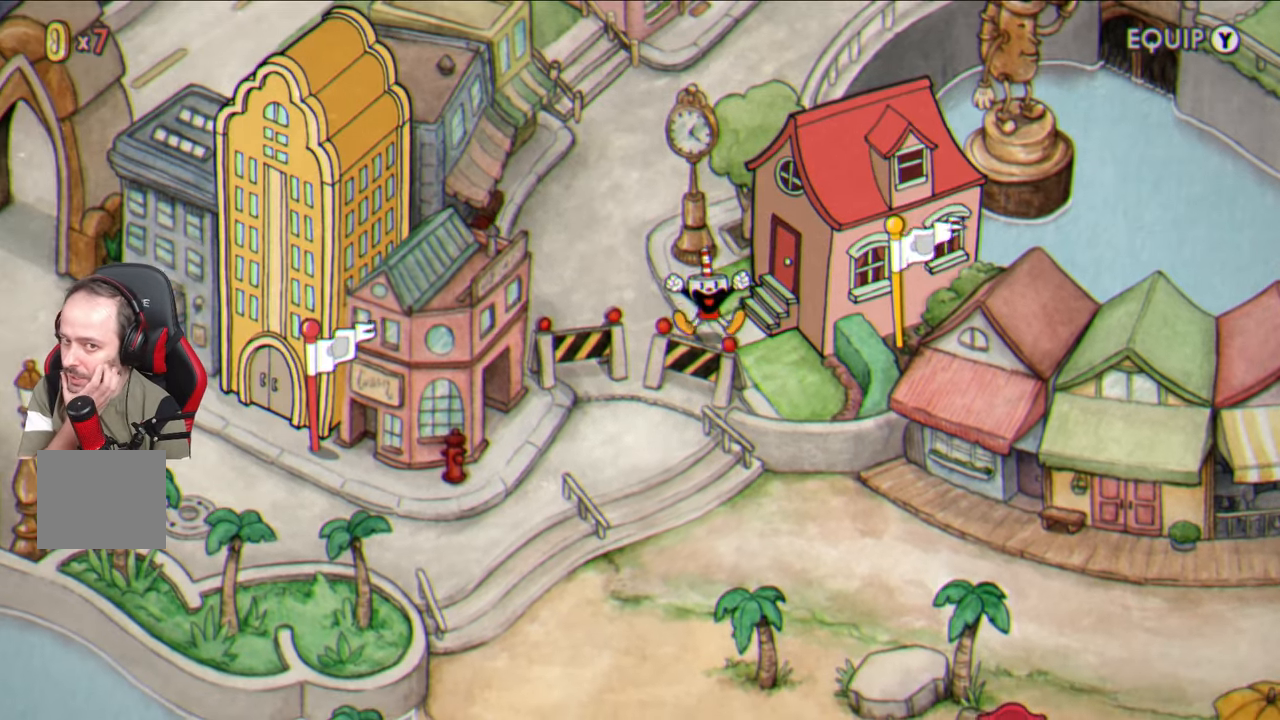
{"buttons": [], "left_stick": "center", "right_stick": "center", "events": []}
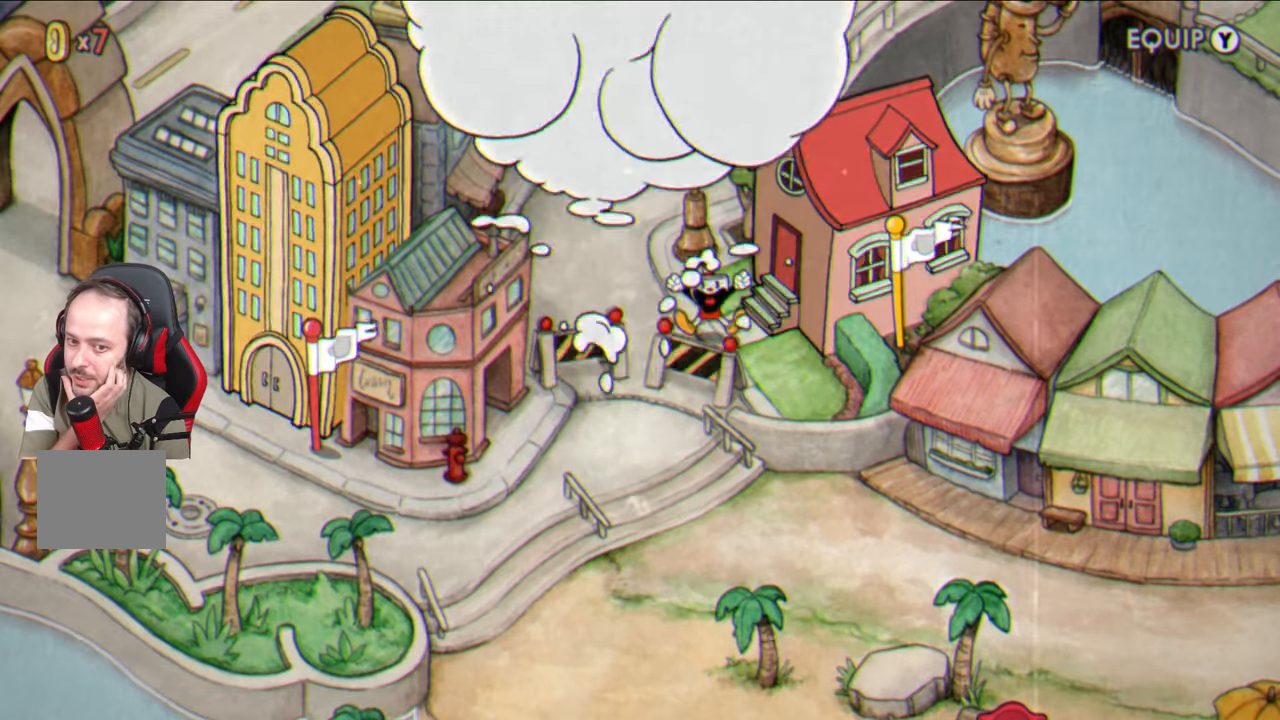
{"buttons": [], "left_stick": "left", "right_stick": "center", "events": [[183, "left_stick", "left"]]}
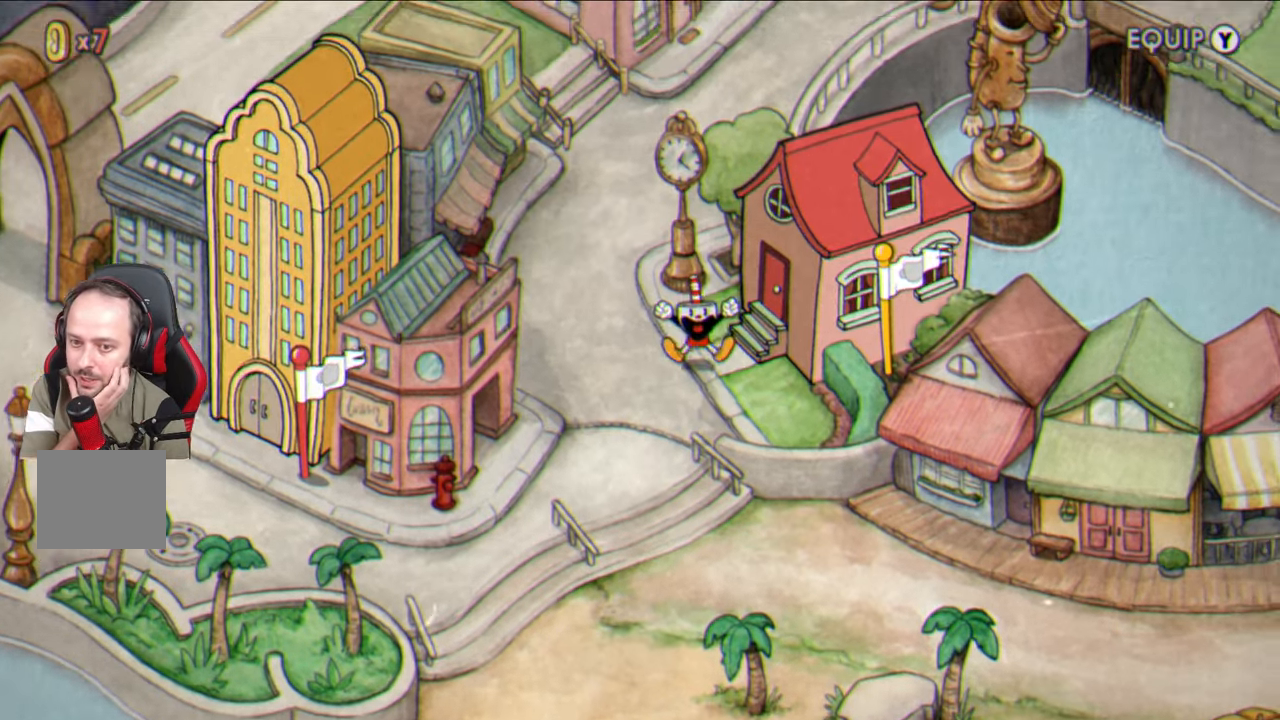
{"buttons": [], "left_stick": "center", "right_stick": "center", "events": [[483, "left_stick", "center"]]}
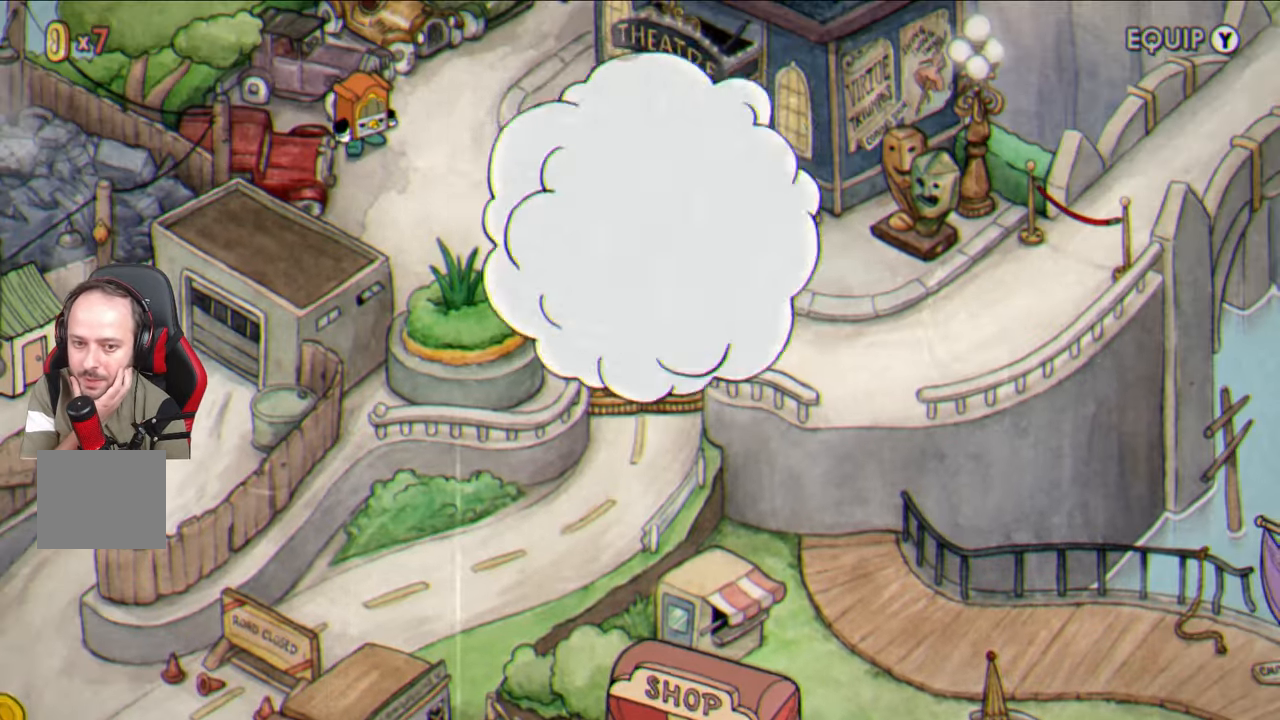
{"buttons": [], "left_stick": "center", "right_stick": "center", "events": []}
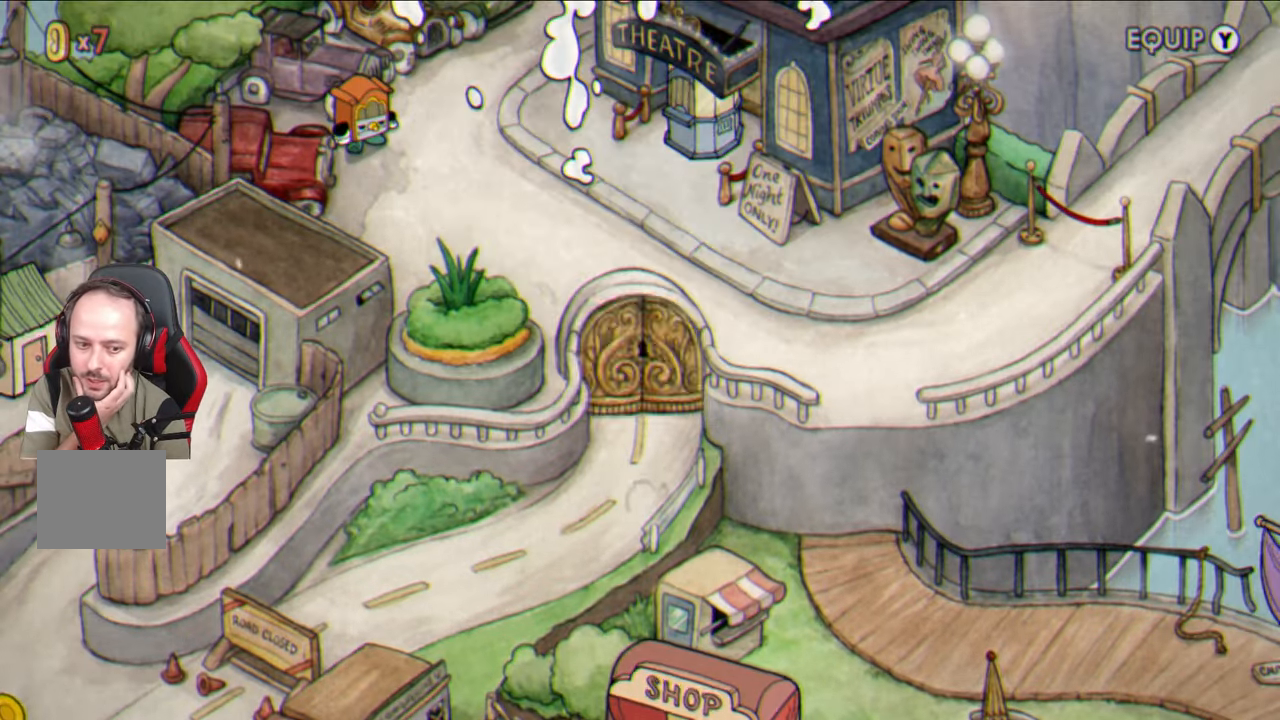
{"buttons": [], "left_stick": "center", "right_stick": "center", "events": []}
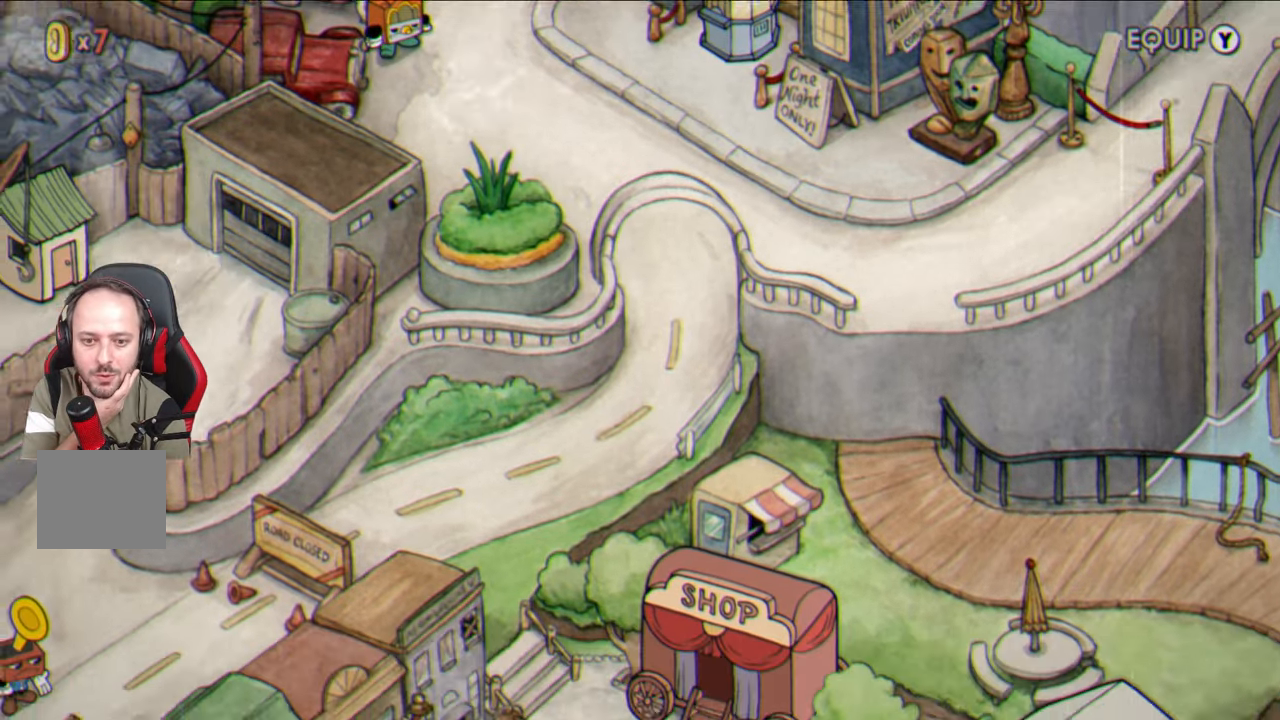
{"buttons": [], "left_stick": "center", "right_stick": "center", "events": [[100, "left_stick", "left"], [350, "left_stick", "center"]]}
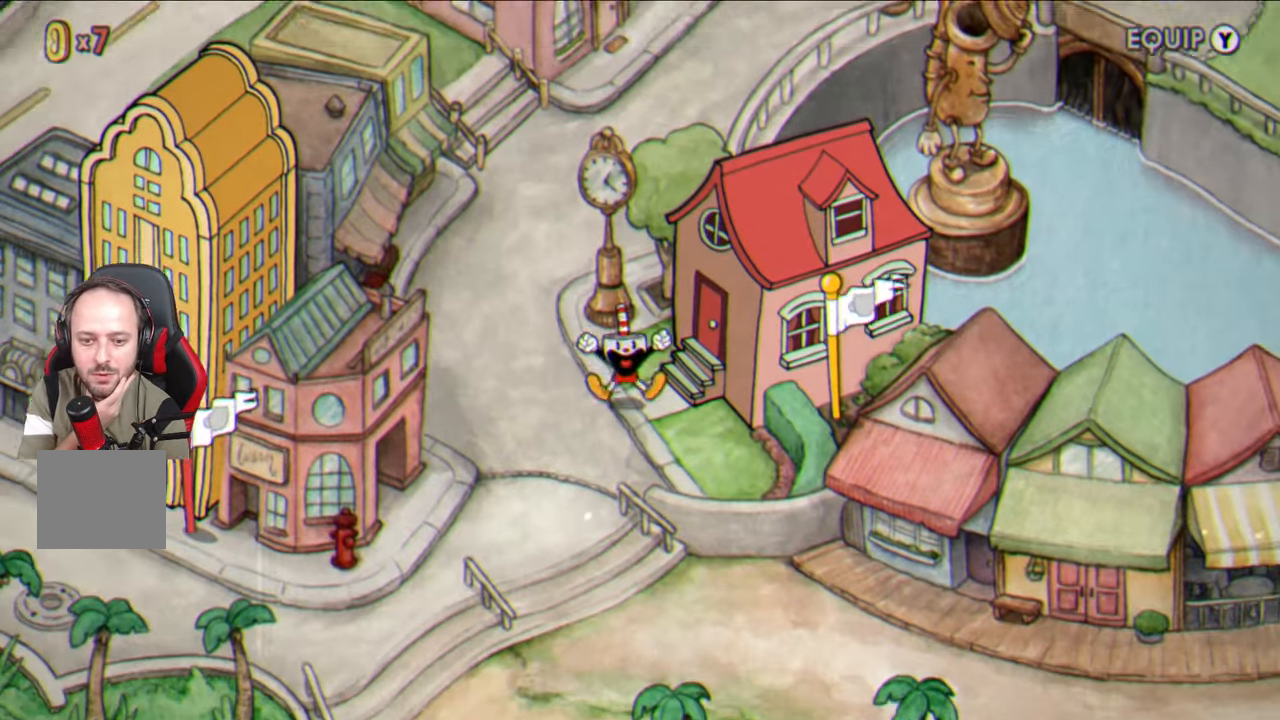
{"buttons": [], "left_stick": "down-left", "right_stick": "center", "events": [[233, "left_stick", "down-left"]]}
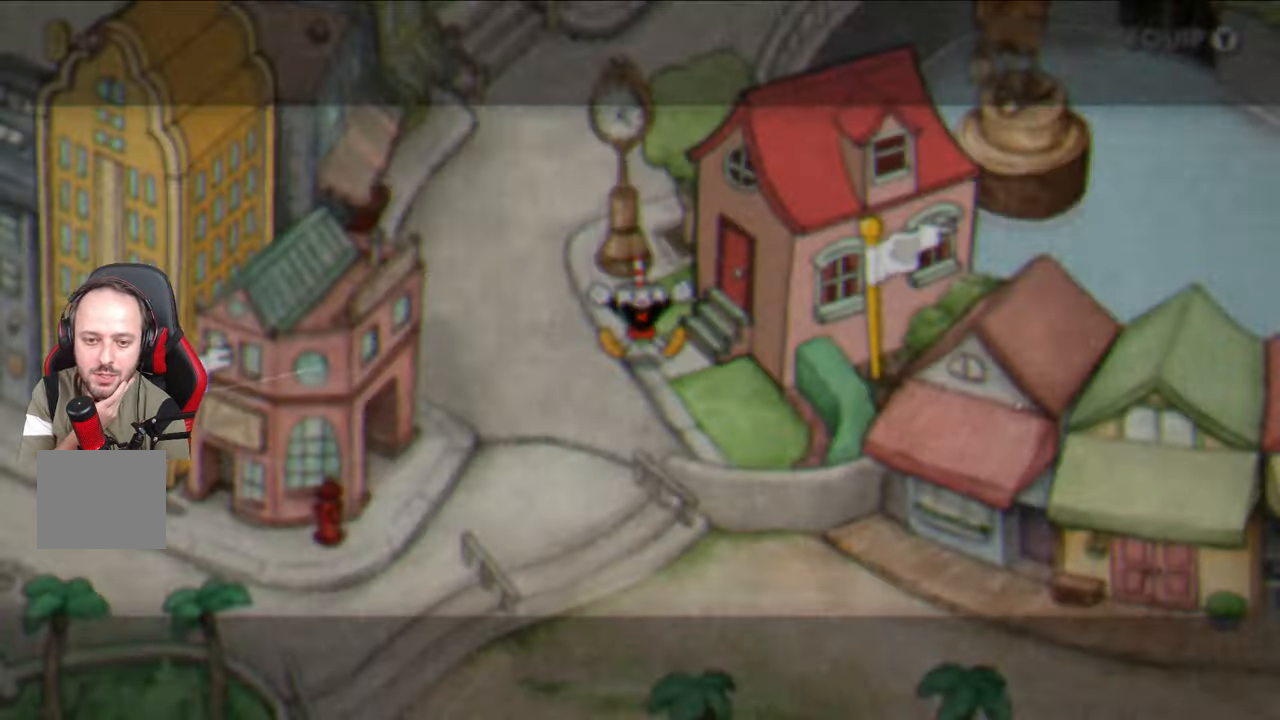
{"buttons": [], "left_stick": "center", "right_stick": "center", "events": [[317, "left_stick", "center"]]}
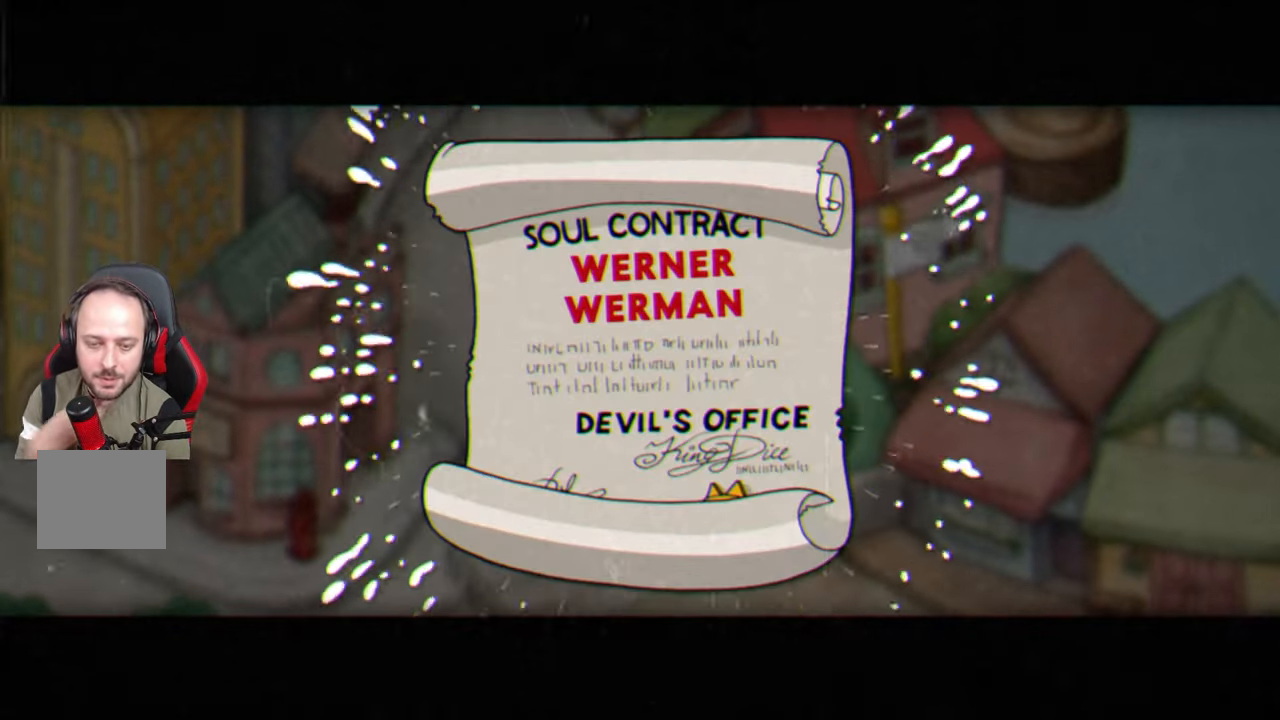
{"buttons": ["CROSS"], "left_stick": "center", "right_stick": "center", "events": [[500, "CROSS", "down"]]}
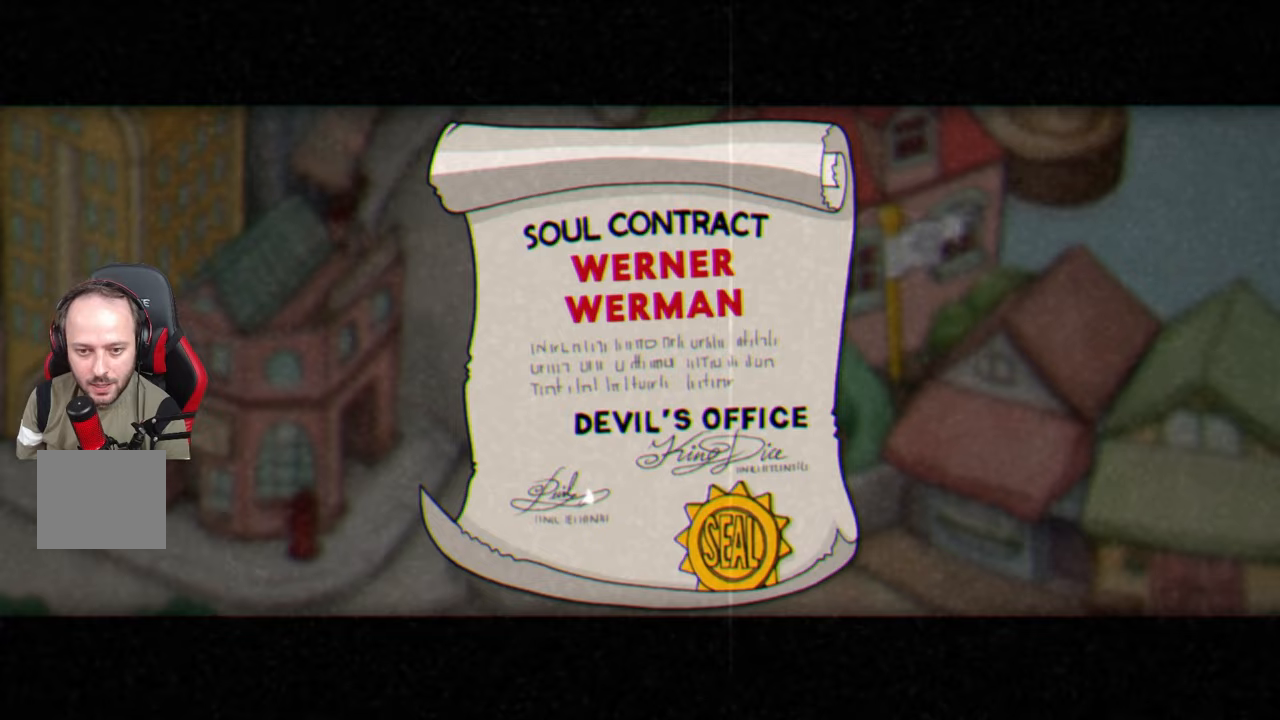
{"buttons": [], "left_stick": "left", "right_stick": "center", "events": [[283, "CROSS", "up"], [333, "left_stick", "left"], [350, "CROSS", "down"], [450, "CROSS", "up"]]}
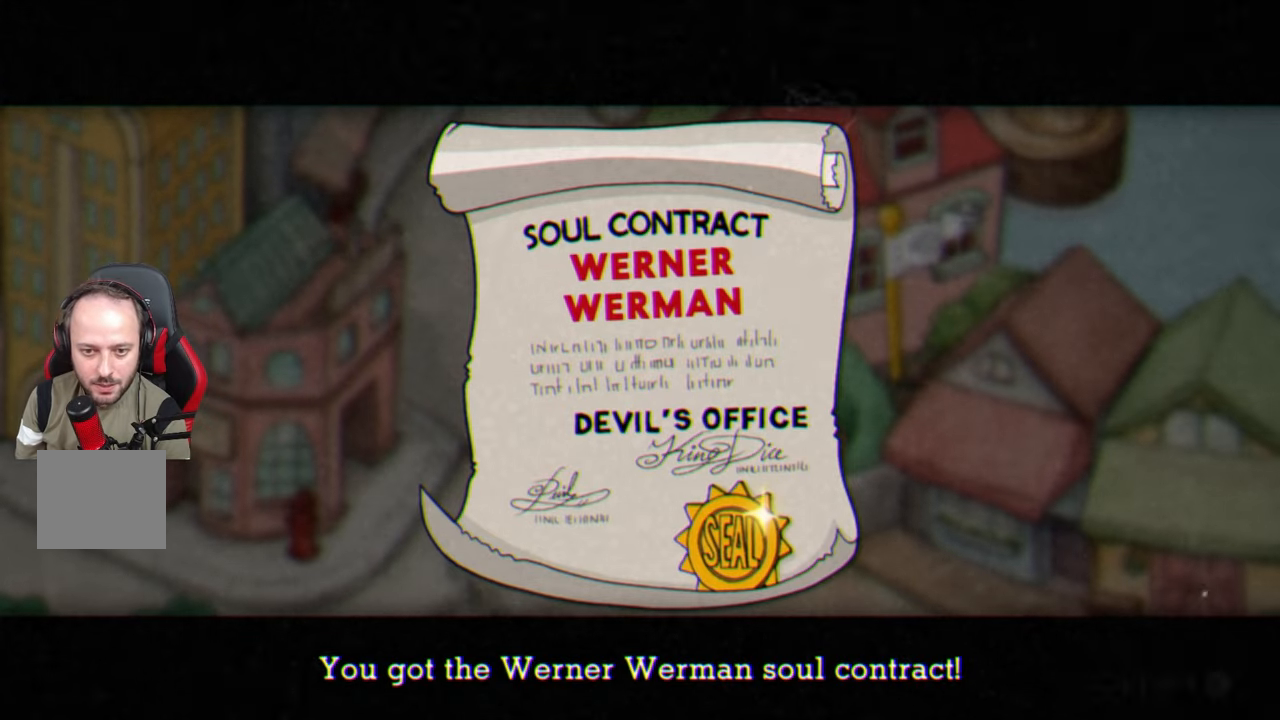
{"buttons": [], "left_stick": "left", "right_stick": "center", "events": [[17, "CROSS", "down"], [117, "CROSS", "up"]]}
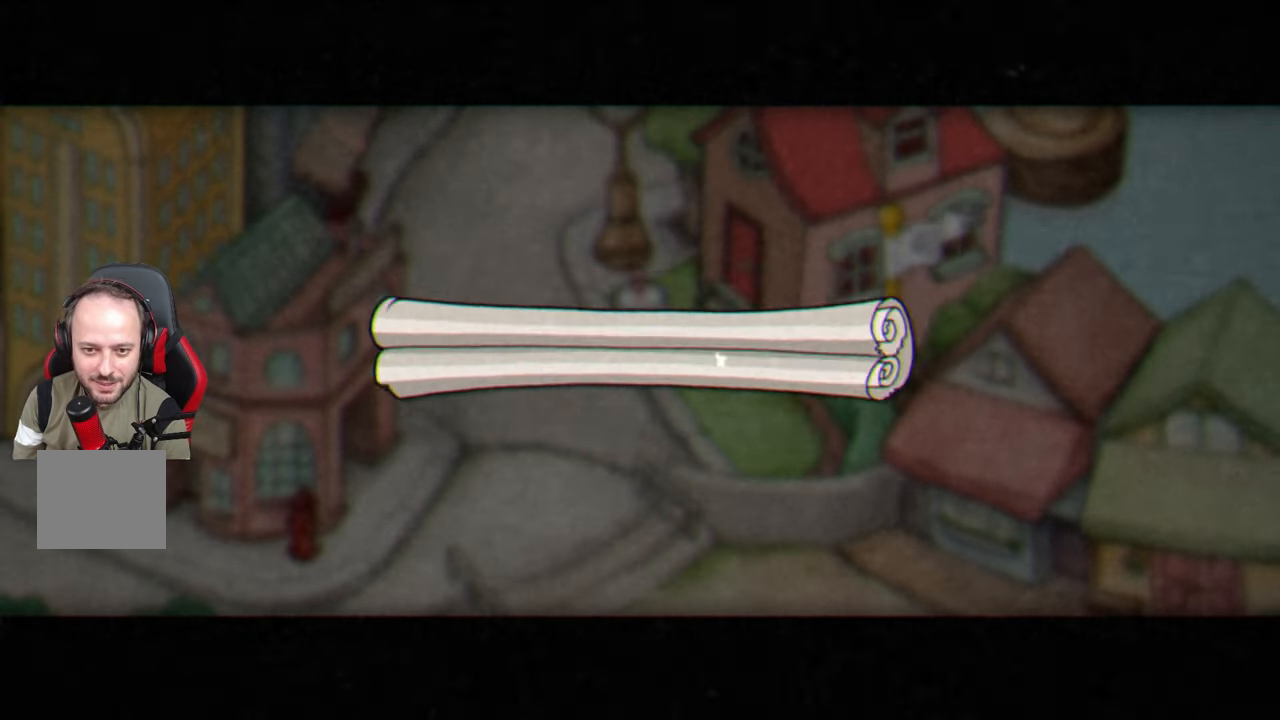
{"buttons": [], "left_stick": "left", "right_stick": "center", "events": []}
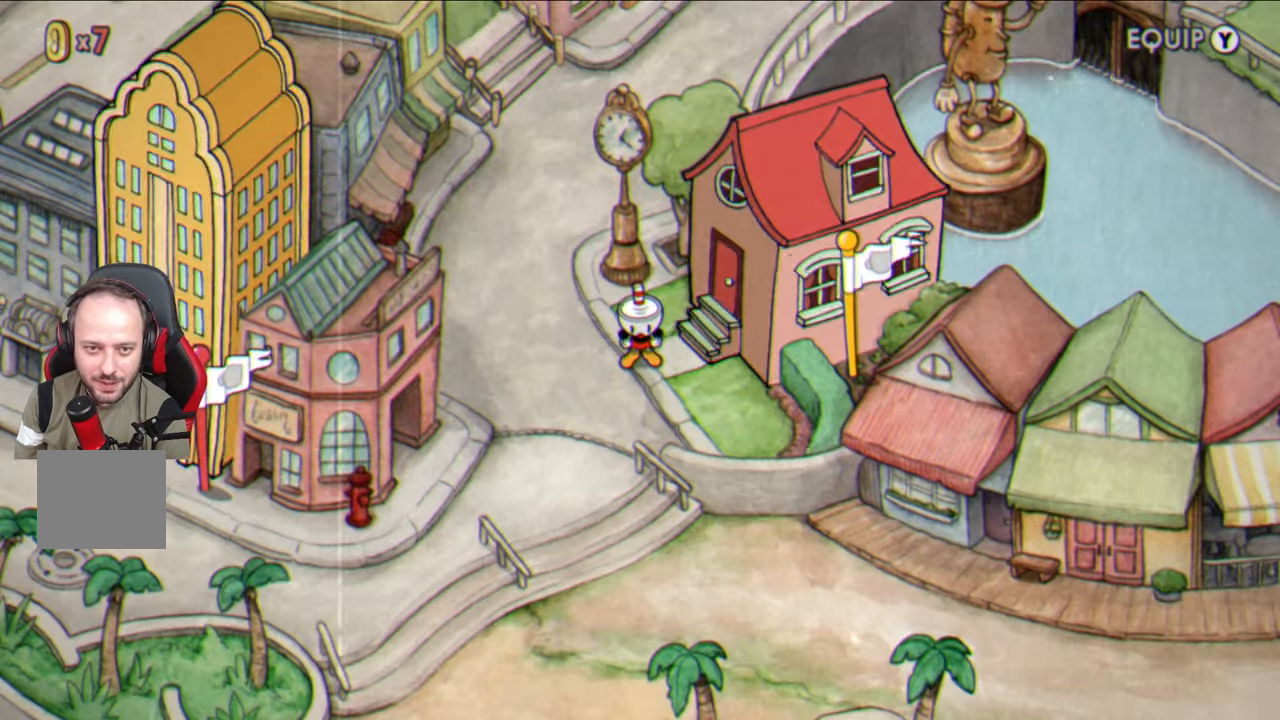
{"buttons": [], "left_stick": "left", "right_stick": "center", "events": []}
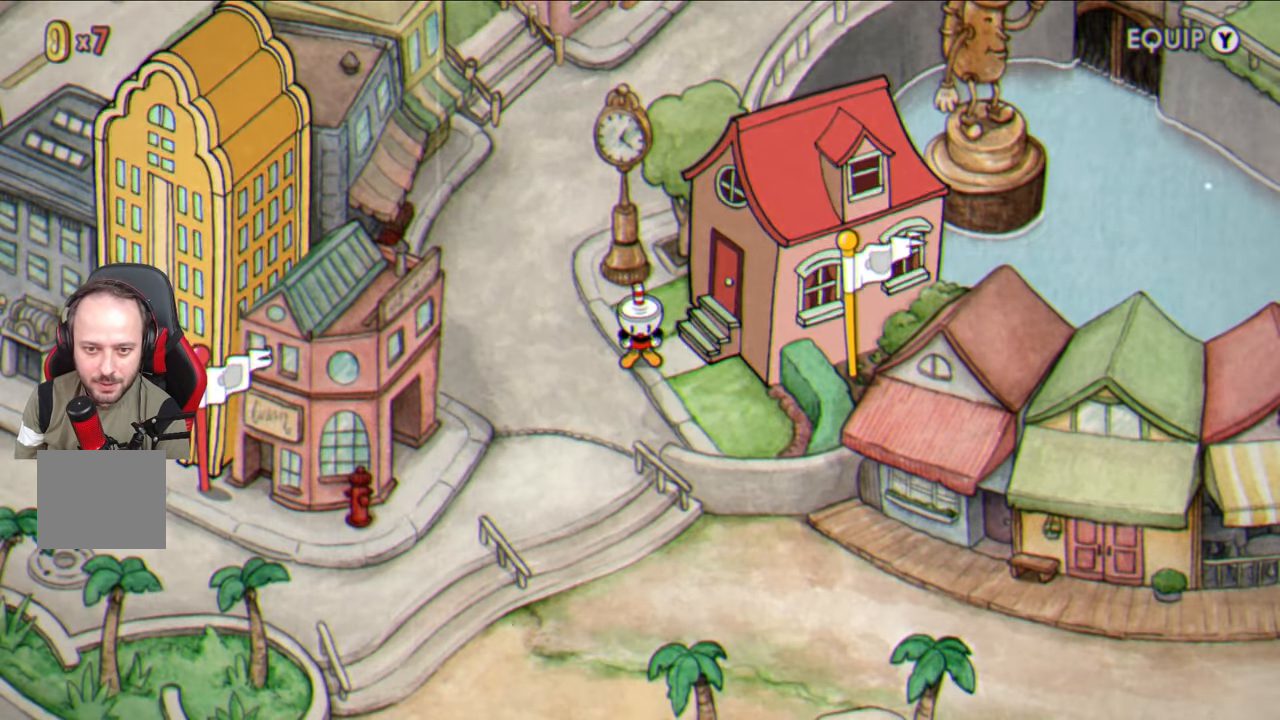
{"buttons": [], "left_stick": "up-left", "right_stick": "center", "events": [[300, "left_stick", "up-left"]]}
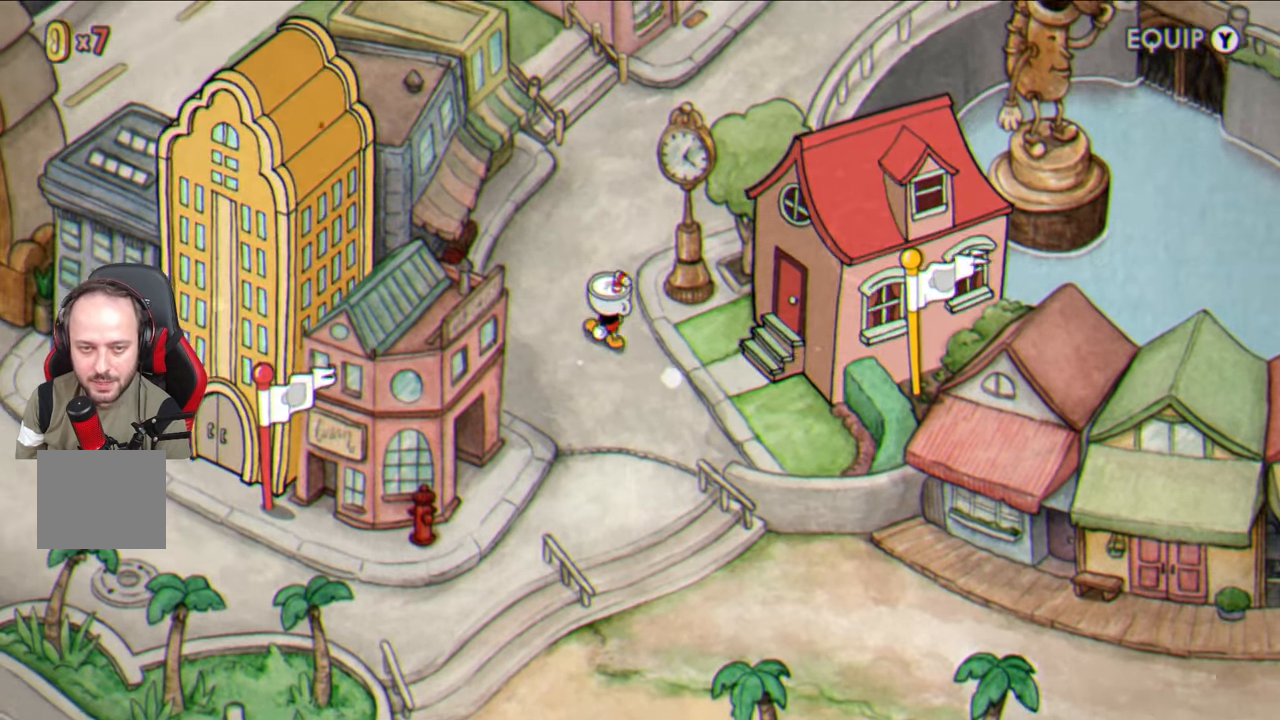
{"buttons": [], "left_stick": "up", "right_stick": "center", "events": [[17, "left_stick", "up"]]}
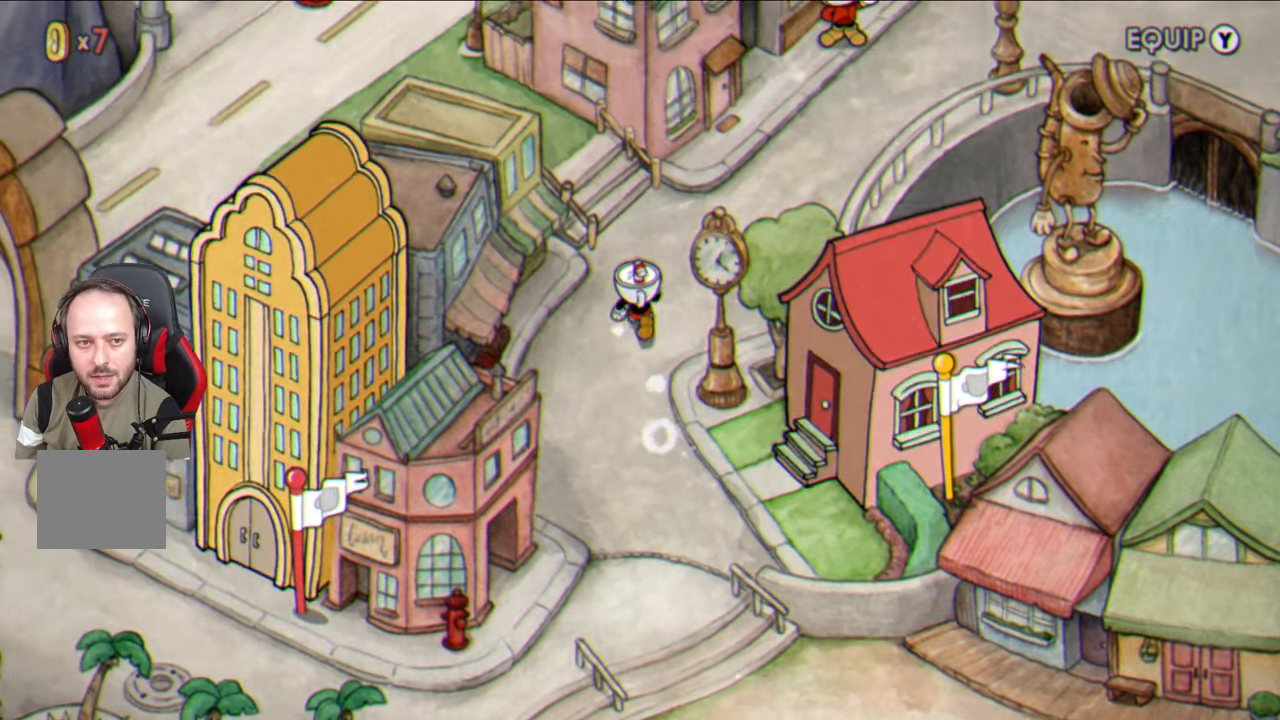
{"buttons": [], "left_stick": "up-left", "right_stick": "center", "events": [[350, "left_stick", "up-left"]]}